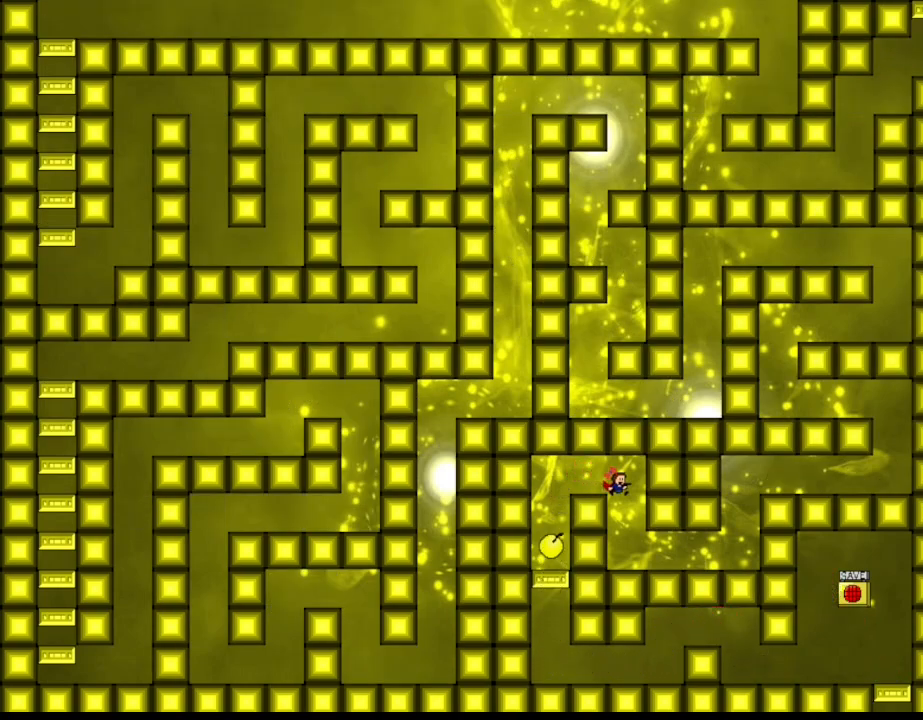
Gameplay with keyboard; each line is a JSON object with the keys held at the frame after it. "events" lists presses ("down") and releases ("up") of "down", "l_up", "left", "r", "r_up", "right", "up" and "z" between this image and that frame as [ms after this image, input, new state], when the widget could be followed in between. No other keys are recorded. Mouse input is not recorded. Key names are as the overlay labels them; some are game actions (e.g. jump) rather than physical keys.
{"keys": ["right"], "events": []}
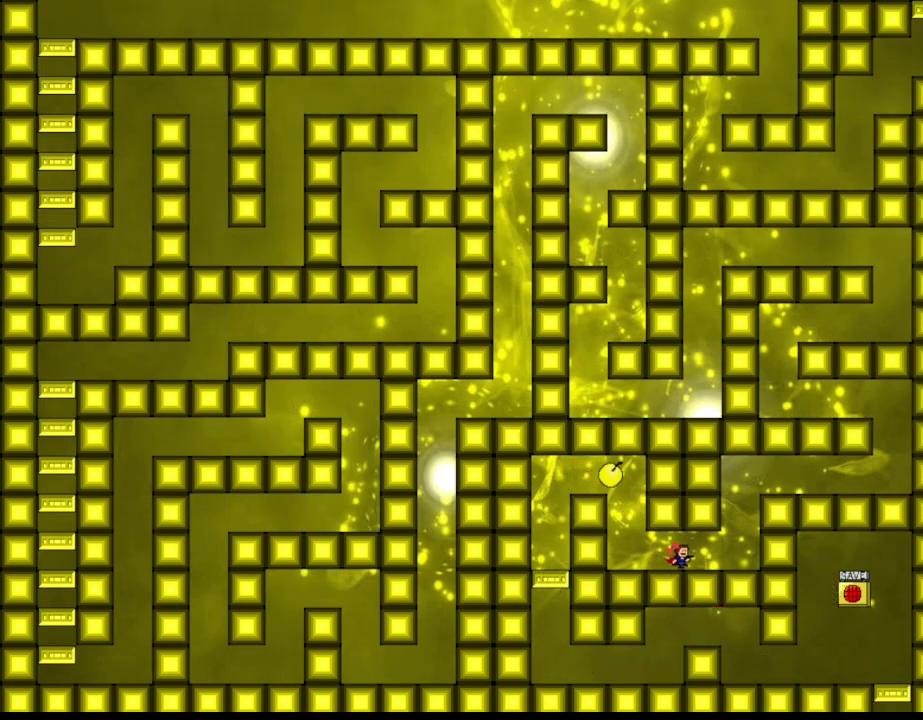
{"keys": ["l_up", "right"], "events": [[350, "l_up", "down"]]}
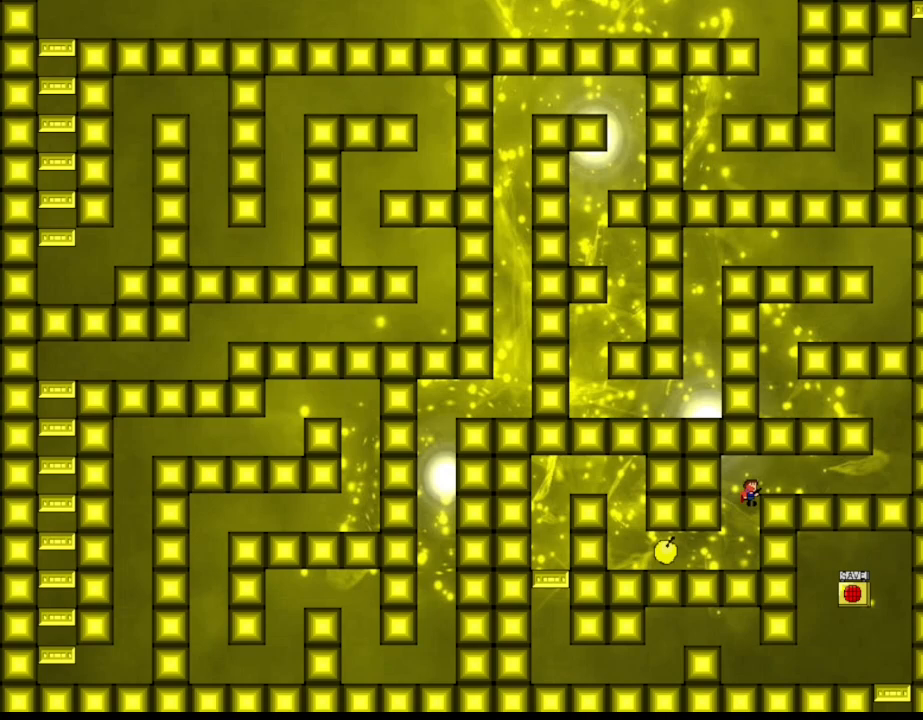
{"keys": ["right"], "events": [[217, "l_up", "up"]]}
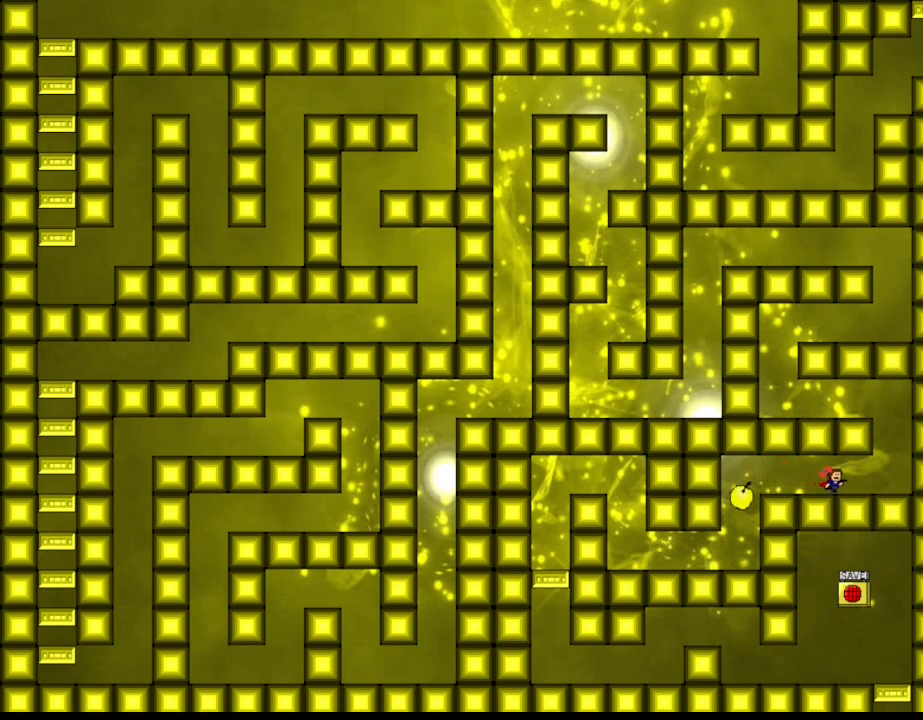
{"keys": ["l_up", "left"], "events": [[300, "l_up", "down"], [367, "left", "down"], [367, "right", "up"]]}
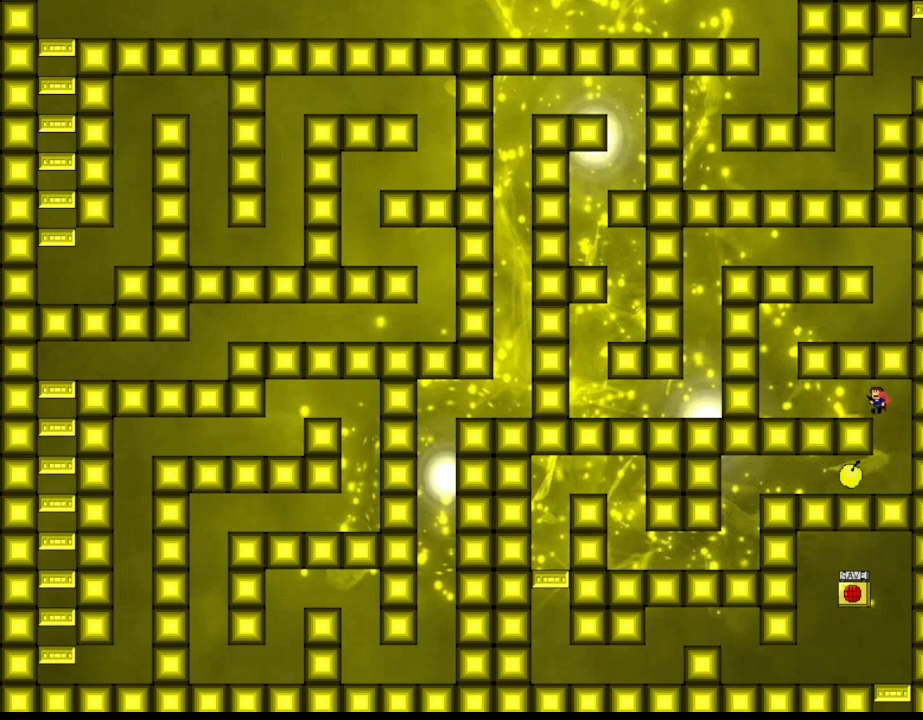
{"keys": ["l_up", "left"], "events": [[200, "l_up", "up"], [467, "l_up", "down"]]}
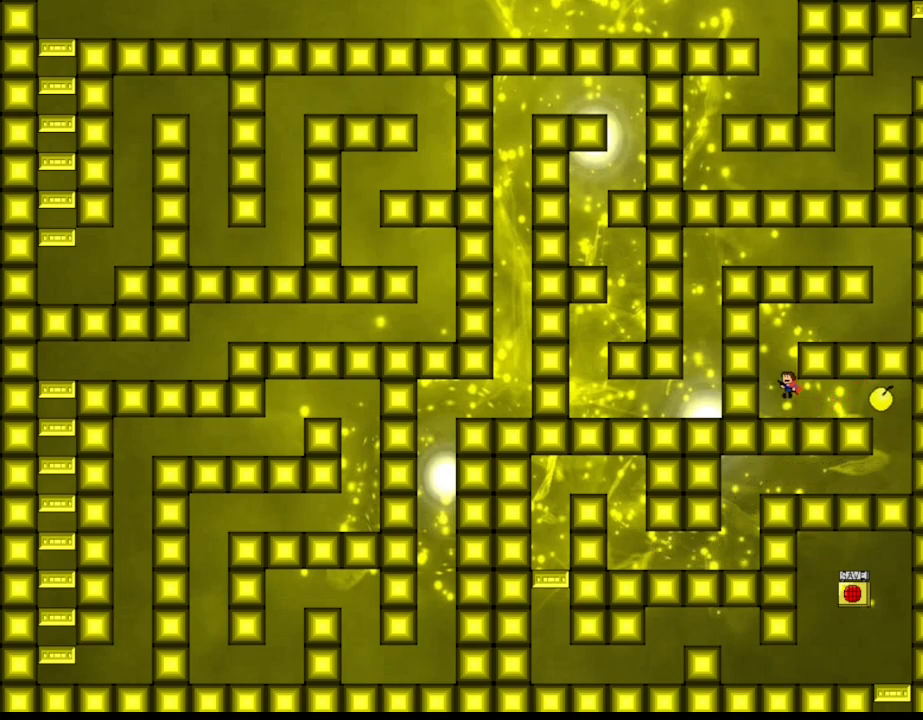
{"keys": ["right"], "events": [[33, "left", "up"], [50, "right", "down"], [383, "l_up", "up"]]}
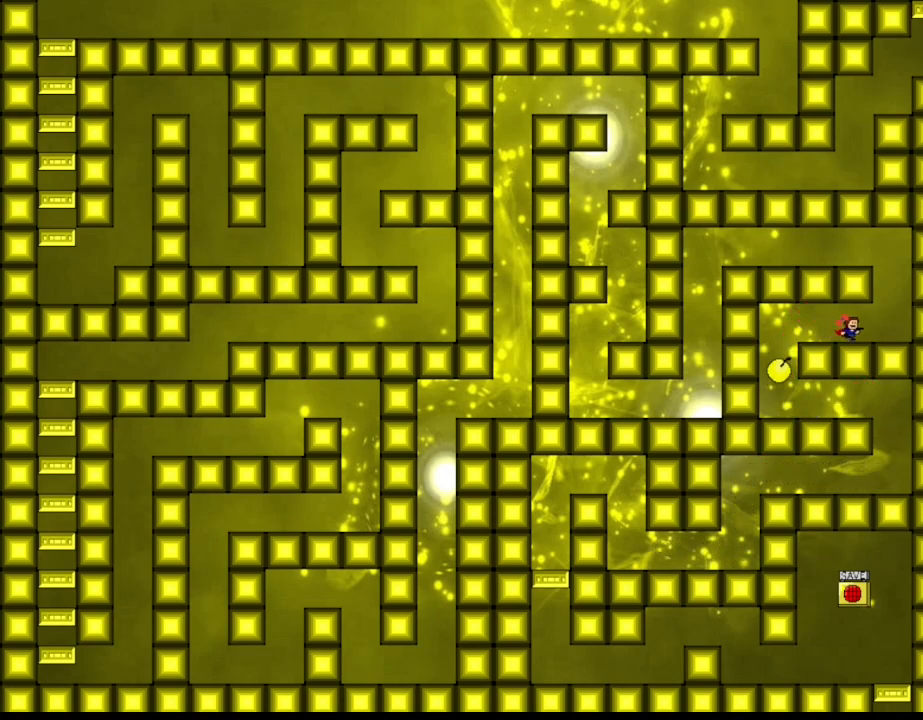
{"keys": ["l_up", "left"], "events": [[167, "l_up", "down"], [233, "left", "down"], [233, "right", "up"]]}
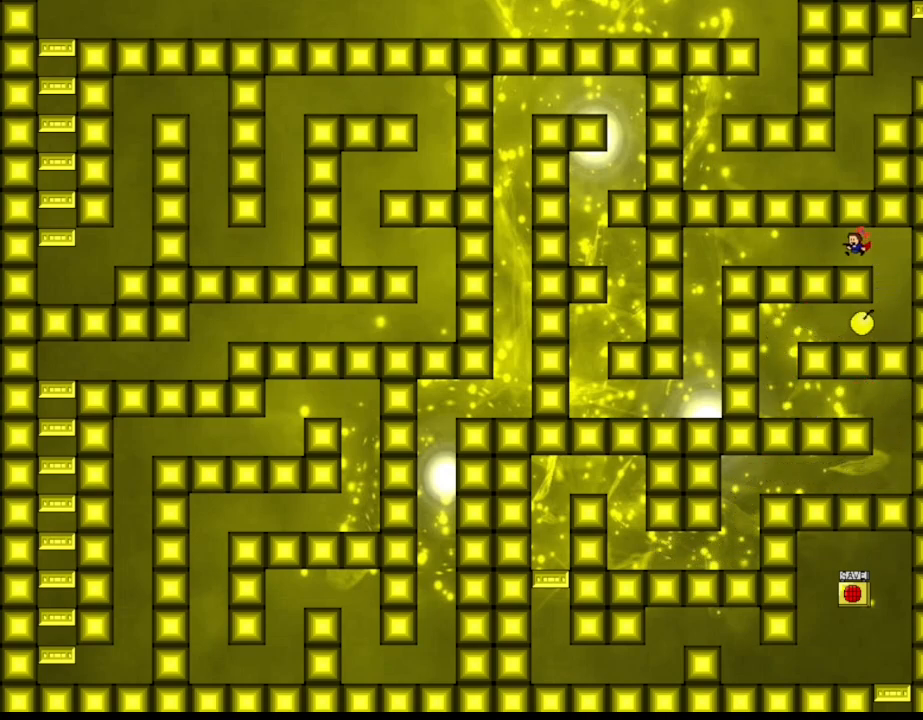
{"keys": ["left"], "events": [[100, "l_up", "up"]]}
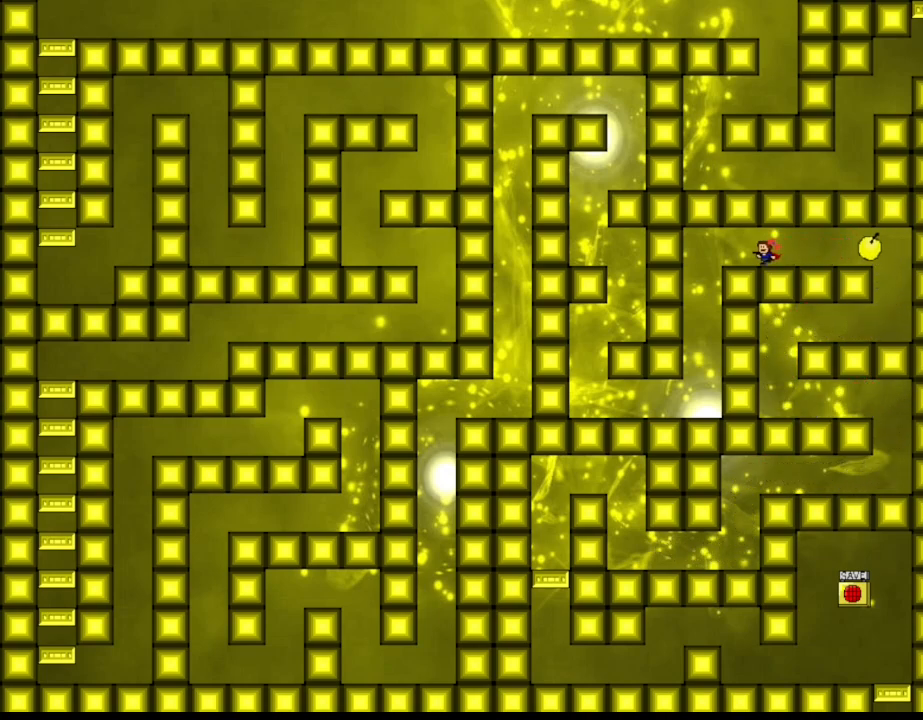
{"keys": ["left"], "events": [[150, "l_up", "down"], [383, "l_up", "up"]]}
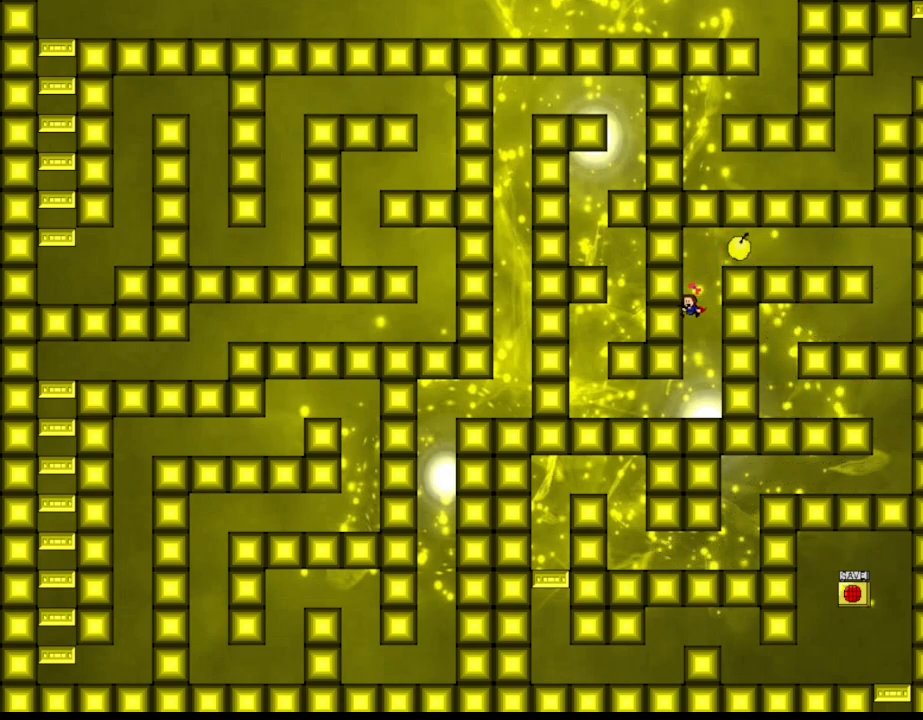
{"keys": ["left"], "events": []}
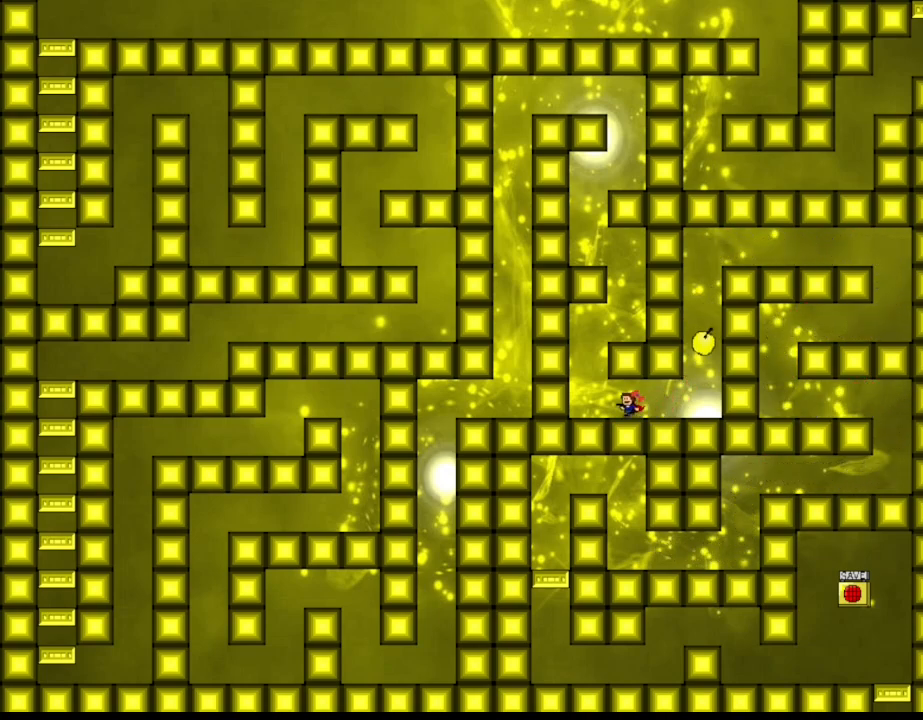
{"keys": ["l_up", "right"], "events": [[150, "l_up", "down"], [217, "left", "up"], [250, "right", "down"], [433, "l_up", "up"], [467, "l_up", "down"]]}
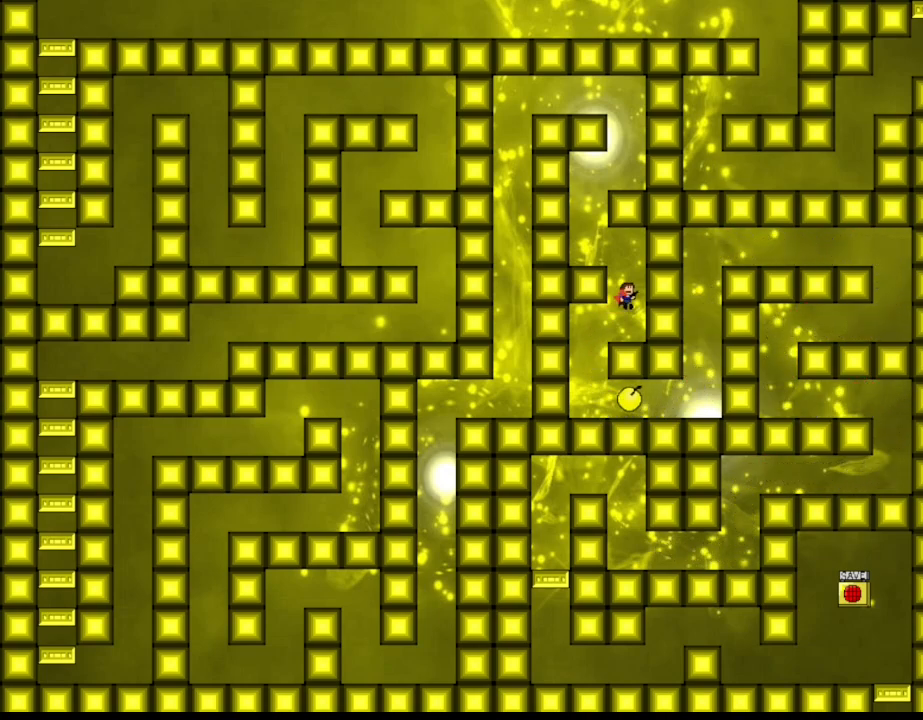
{"keys": ["l_up", "right"], "events": [[17, "left", "down"], [17, "right", "up"], [200, "l_up", "up"], [333, "left", "up"], [383, "l_up", "down"], [450, "right", "down"]]}
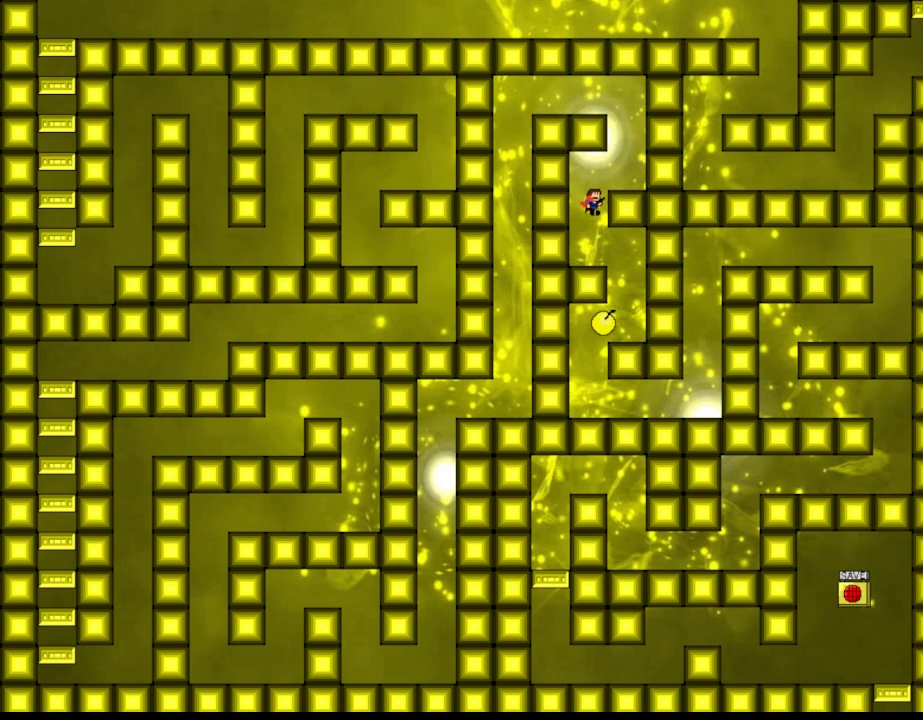
{"keys": ["l_up", "left"], "events": [[150, "l_up", "up"], [183, "l_up", "down"], [250, "right", "up"], [267, "left", "down"]]}
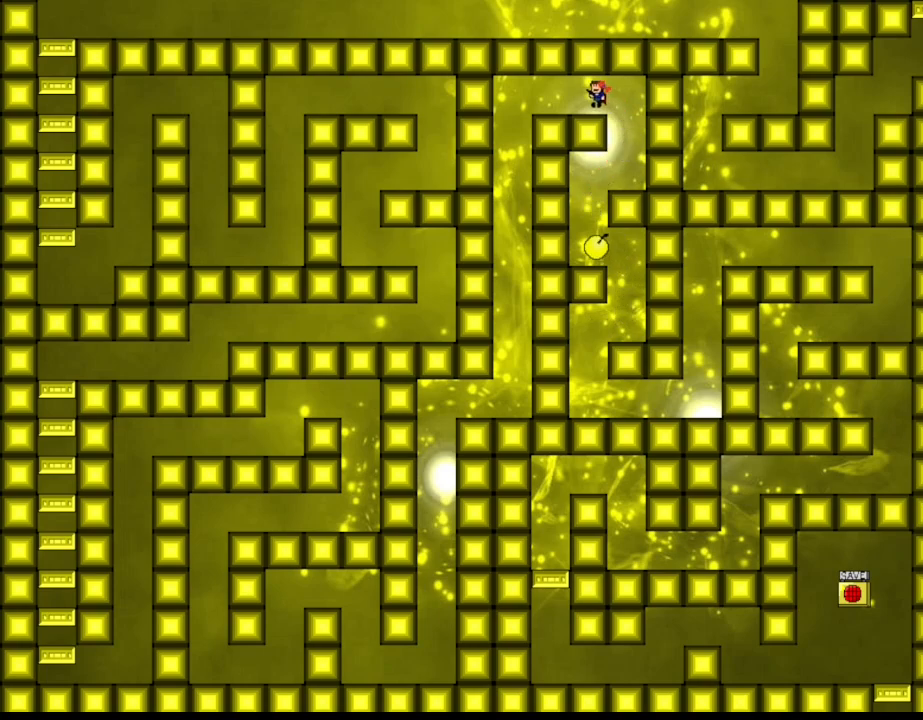
{"keys": ["left"], "events": [[17, "l_up", "up"], [250, "l_up", "down"], [483, "l_up", "up"]]}
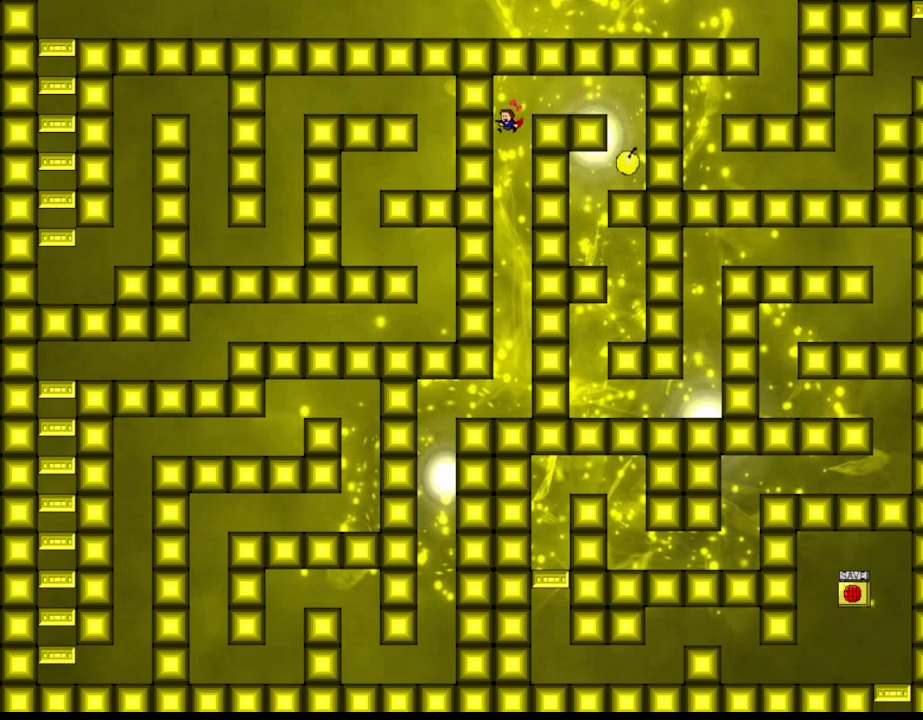
{"keys": ["left"], "events": []}
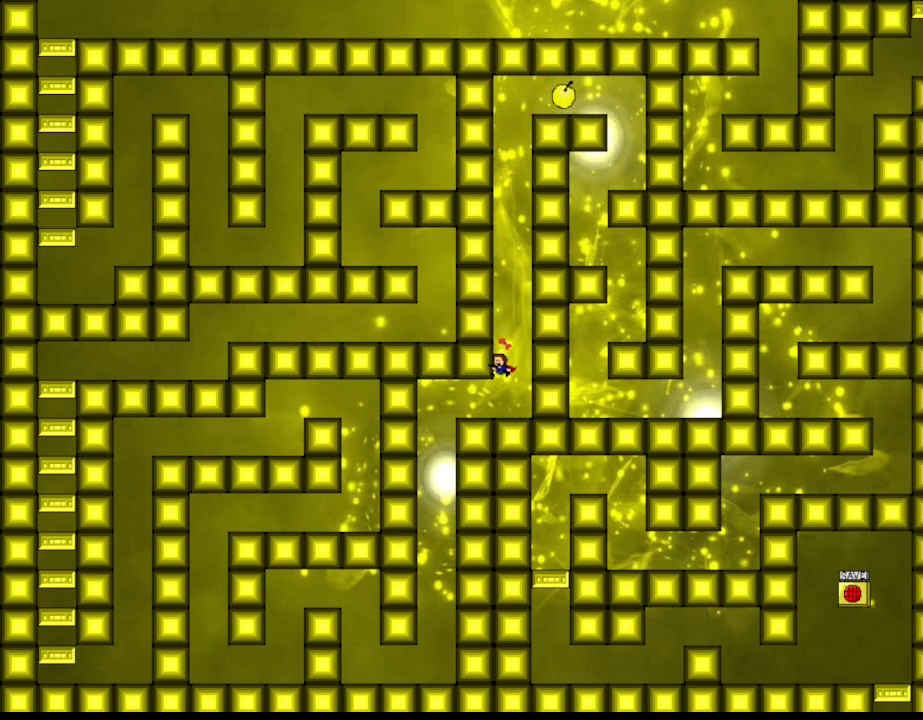
{"keys": ["left"], "events": [[150, "l_up", "down"], [400, "l_up", "up"]]}
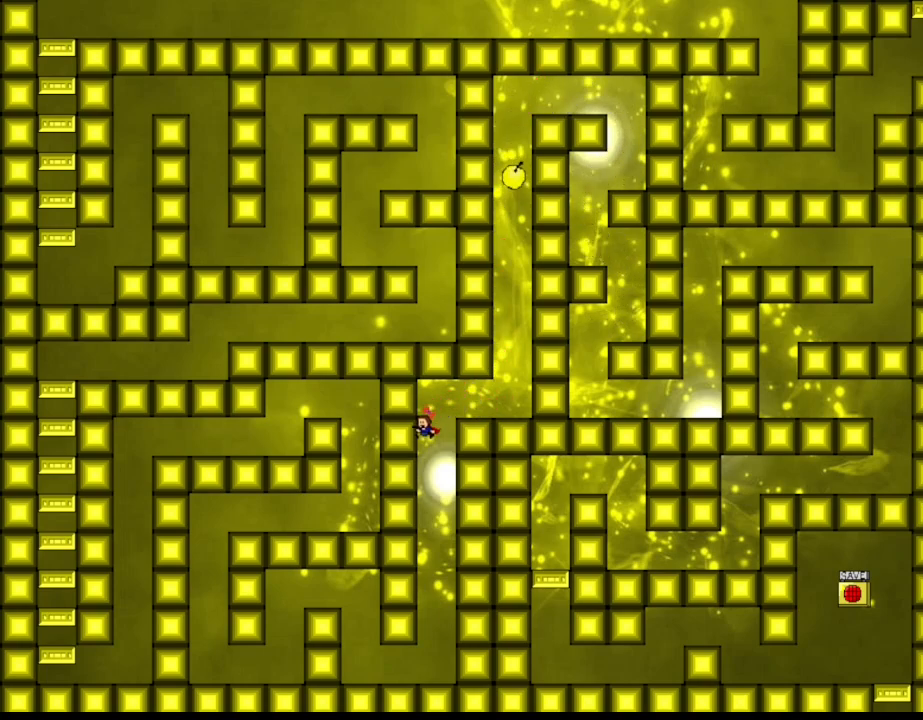
{"keys": ["left"], "events": []}
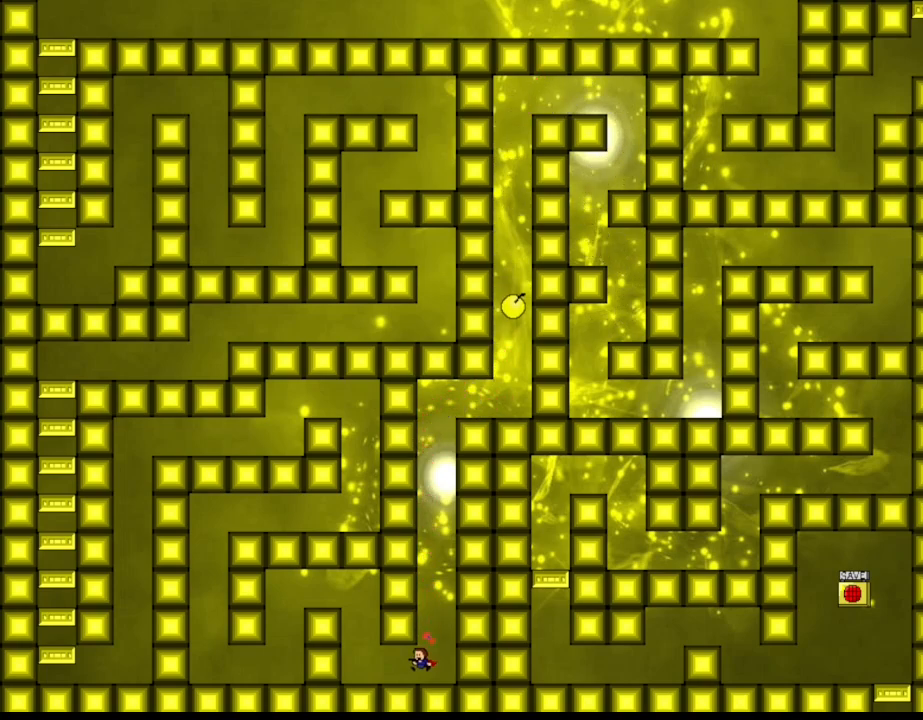
{"keys": ["l_up", "left"], "events": [[283, "l_up", "down"]]}
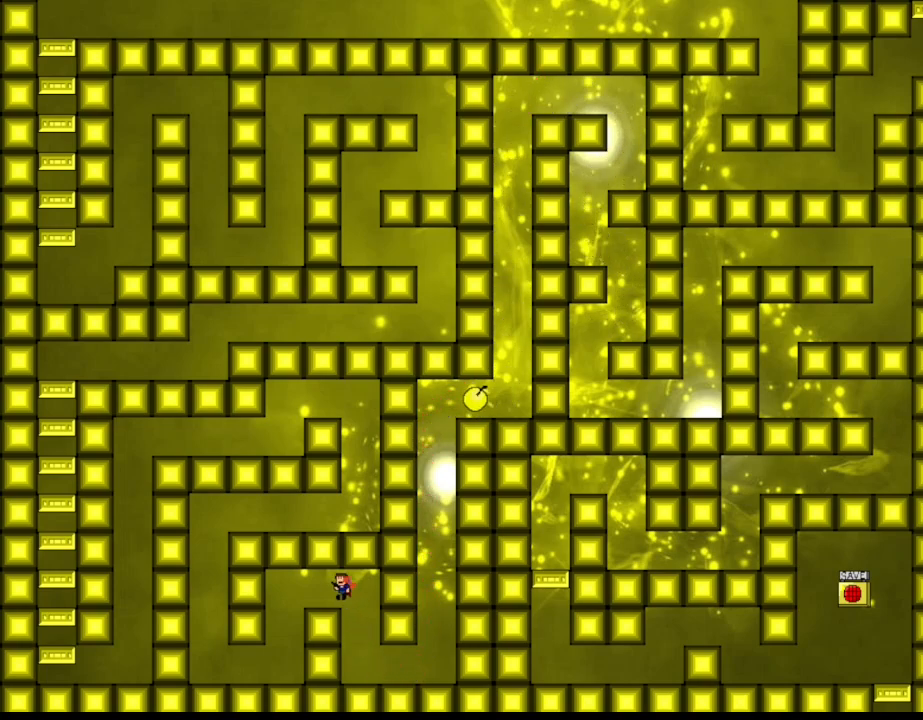
{"keys": ["left"], "events": [[67, "l_up", "up"], [100, "l_up", "down"], [383, "l_up", "up"]]}
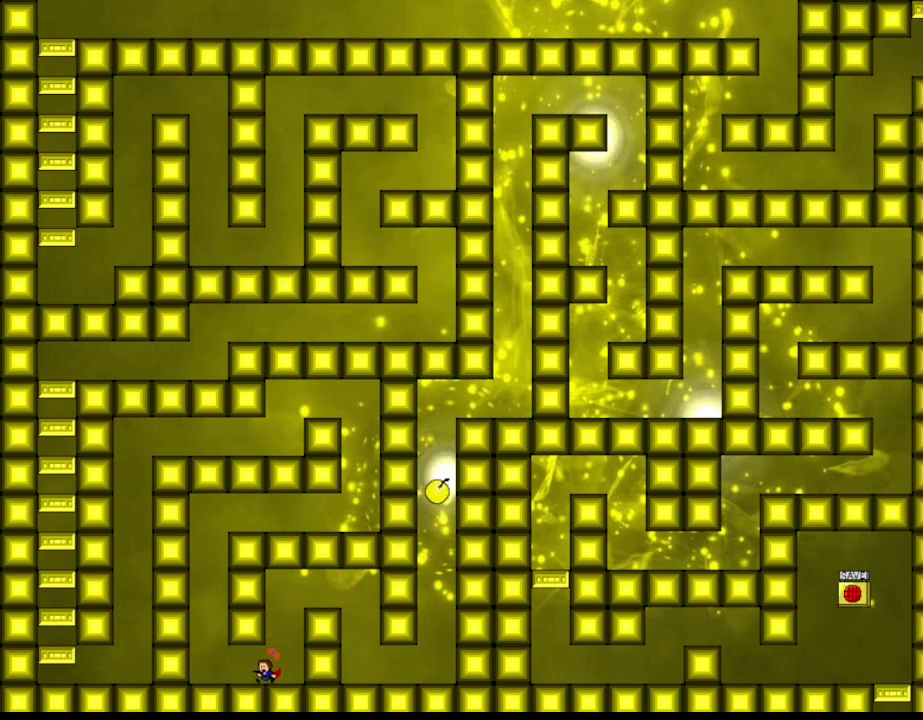
{"keys": ["l_up"], "events": [[250, "l_up", "down"], [300, "left", "up"]]}
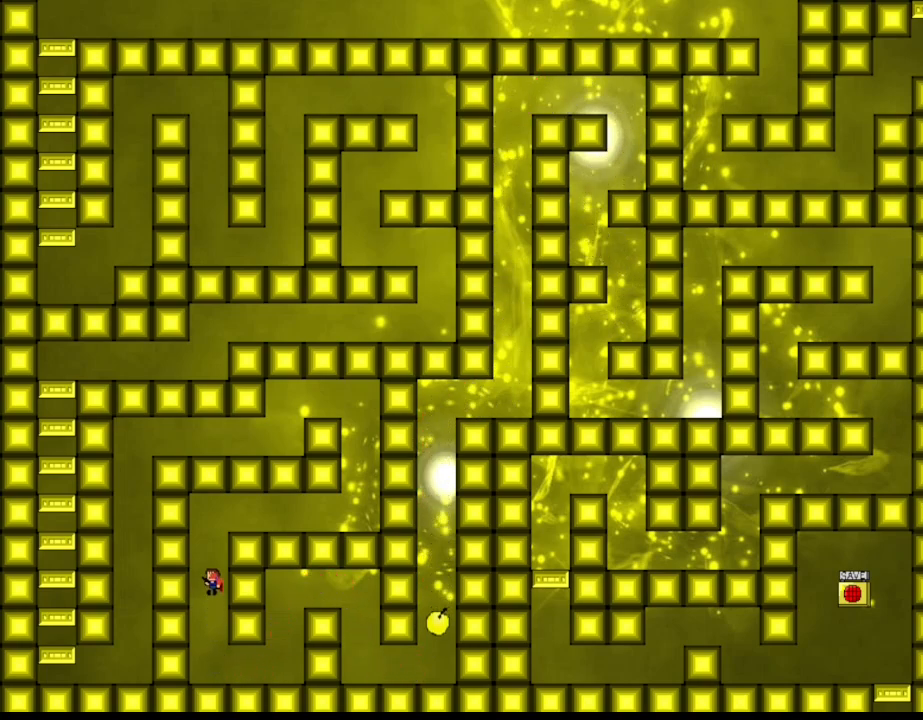
{"keys": ["right"], "events": [[17, "right", "down"], [50, "l_up", "up"], [100, "l_up", "down"], [433, "l_up", "up"]]}
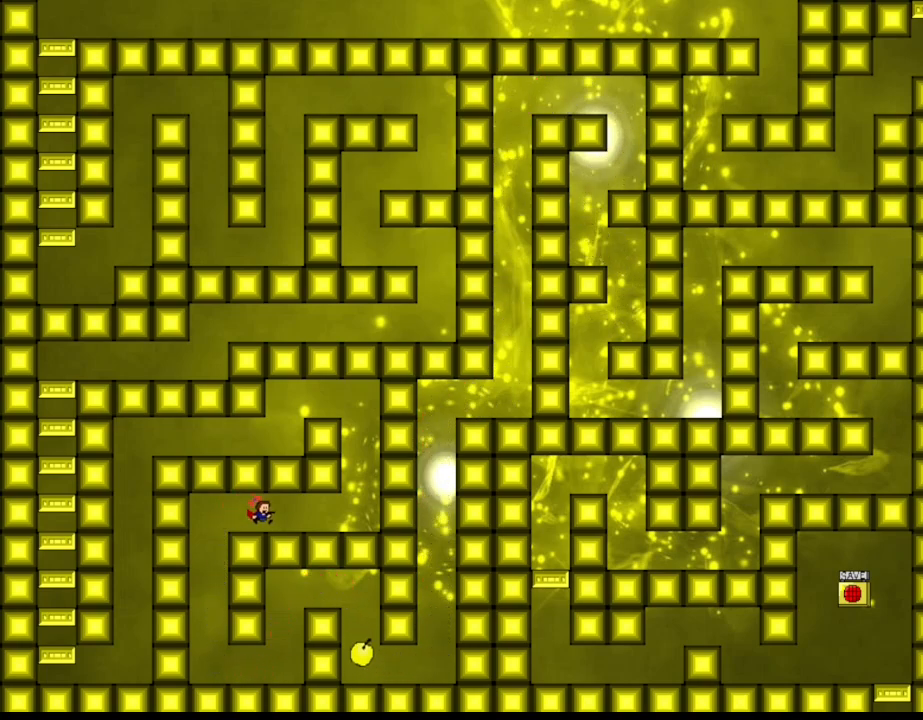
{"keys": ["l_up", "right"], "events": [[483, "l_up", "down"]]}
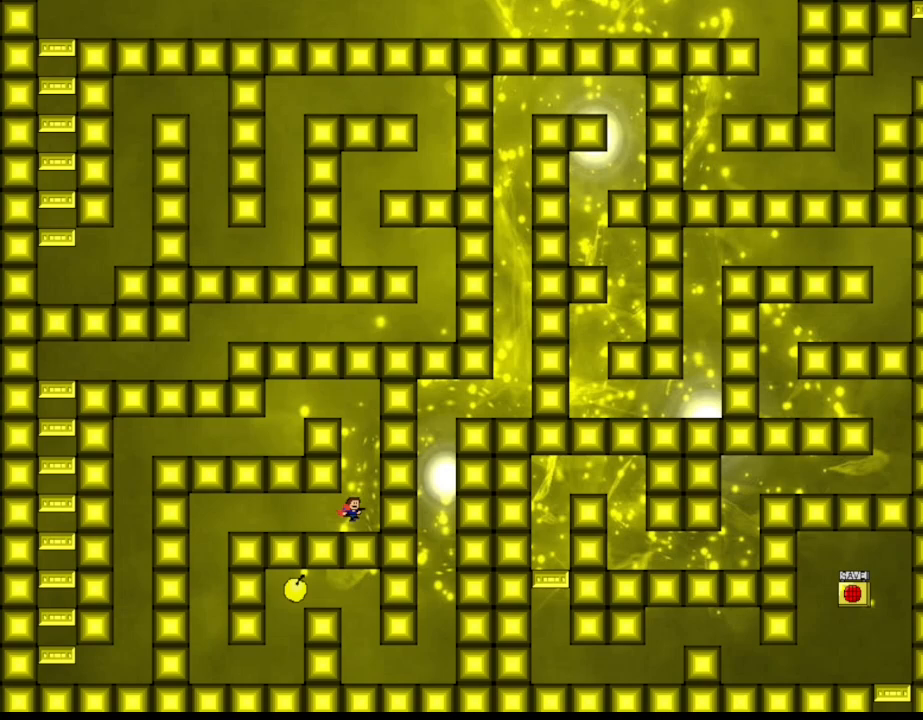
{"keys": ["l_up", "left"], "events": [[117, "left", "down"], [117, "right", "up"], [217, "l_up", "up"], [267, "l_up", "down"]]}
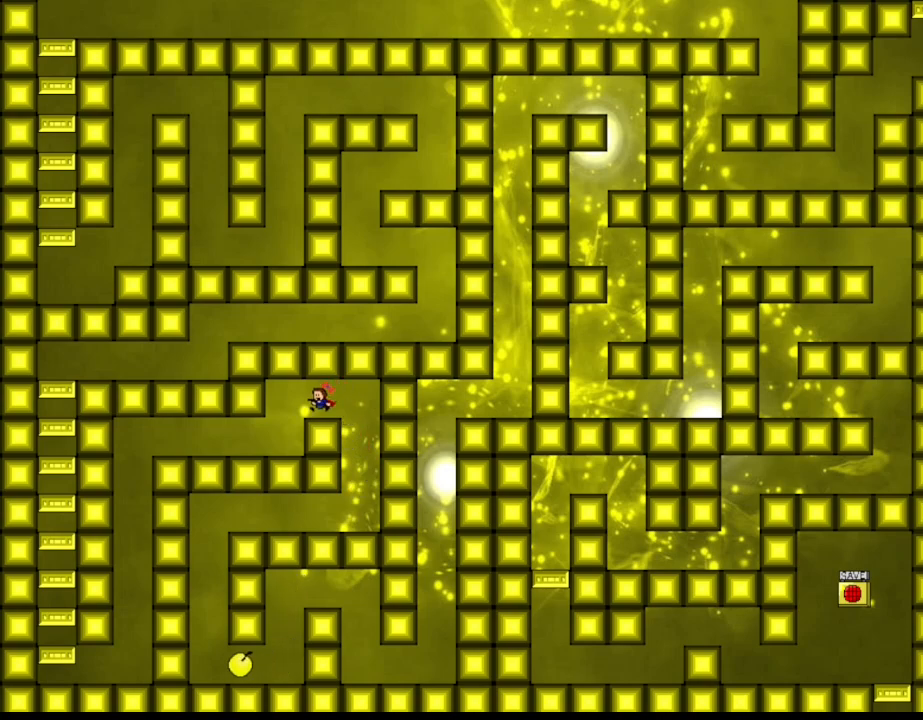
{"keys": ["left"], "events": [[83, "l_up", "up"]]}
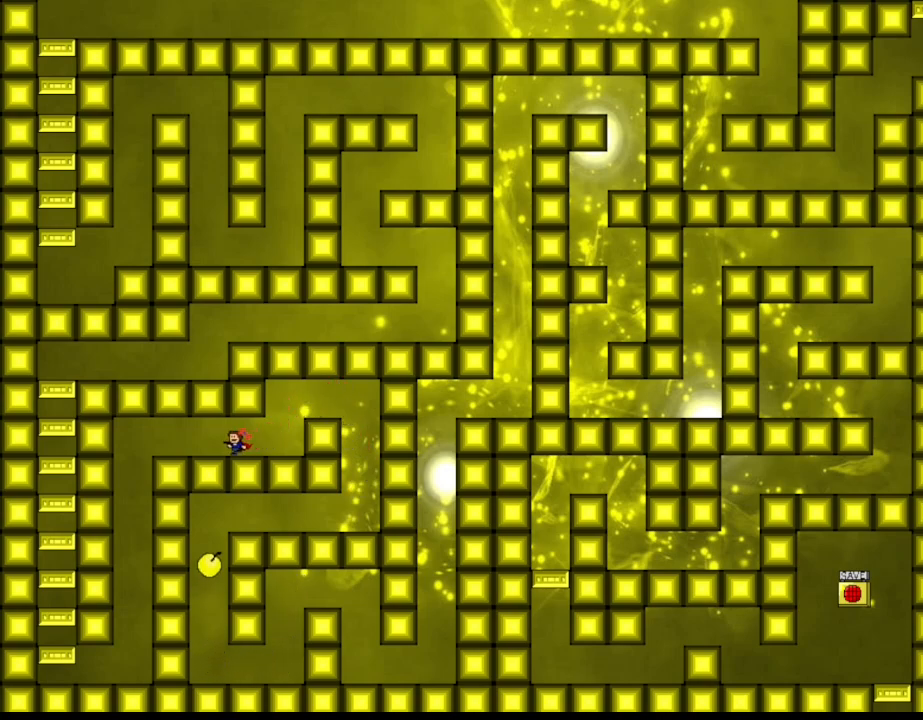
{"keys": ["l_up", "left"], "events": [[367, "l_up", "down"]]}
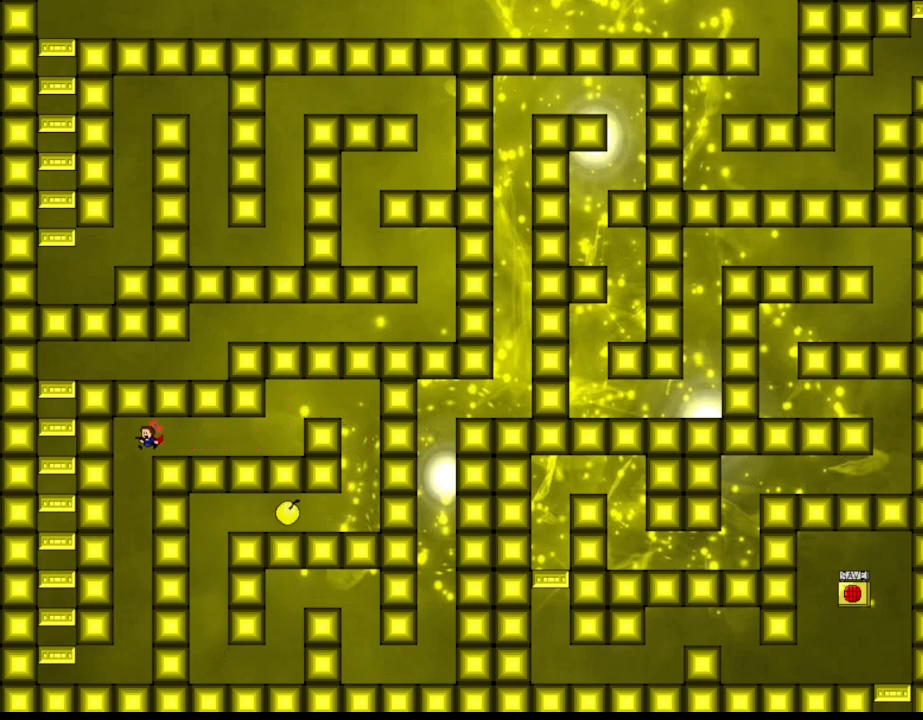
{"keys": ["left"], "events": [[67, "l_up", "up"]]}
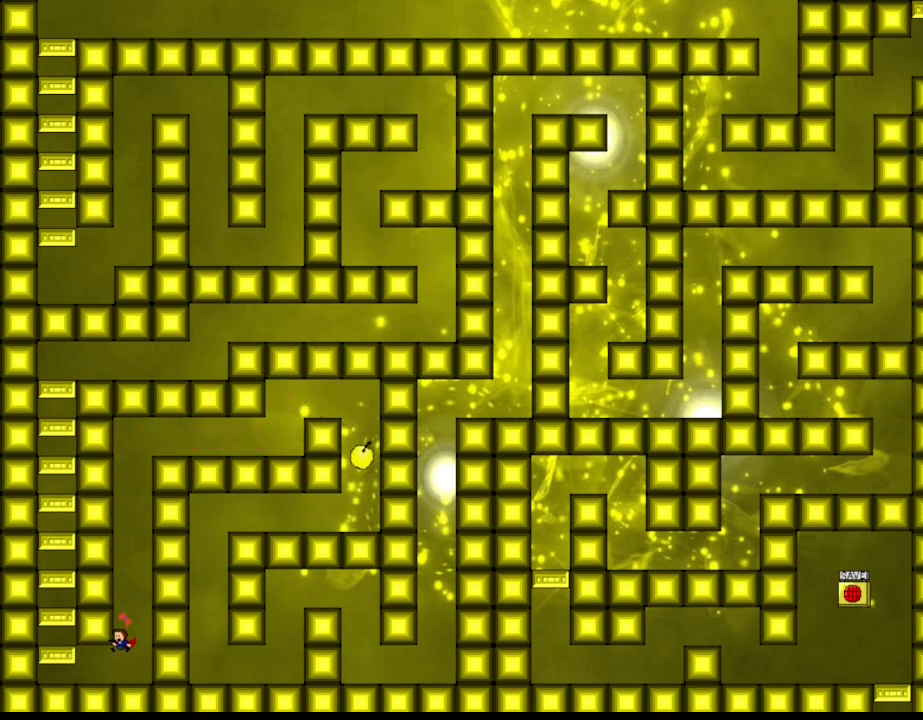
{"keys": ["l_up"], "events": [[333, "l_up", "down"], [417, "left", "up"], [467, "l_up", "up"], [500, "l_up", "down"]]}
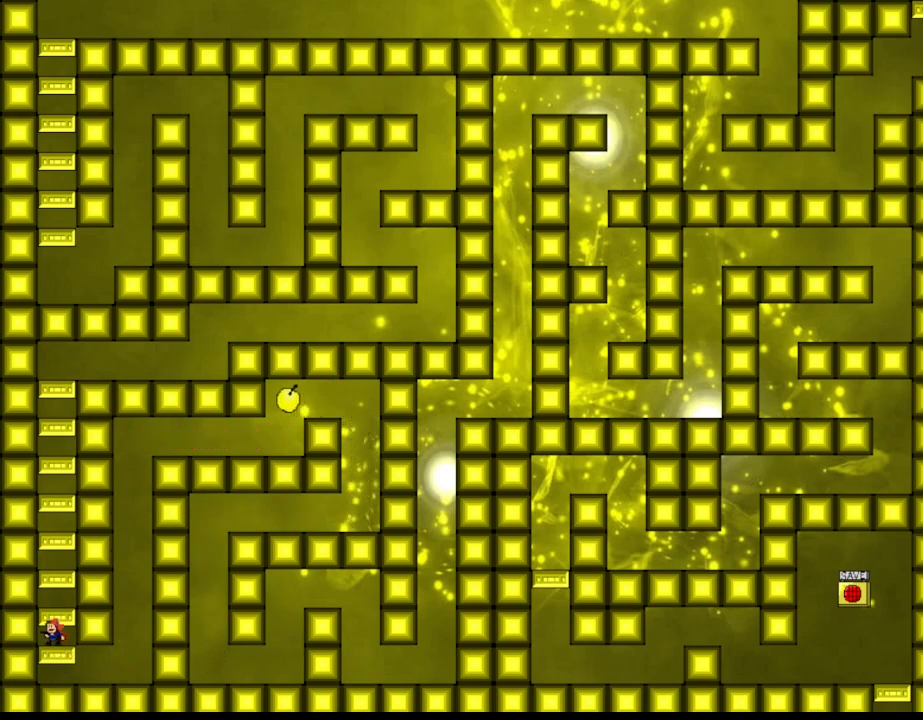
{"keys": [], "events": [[100, "l_up", "up"], [133, "l_up", "down"], [233, "l_up", "up"], [267, "l_up", "down"], [367, "l_up", "up"], [417, "l_up", "down"], [500, "l_up", "up"]]}
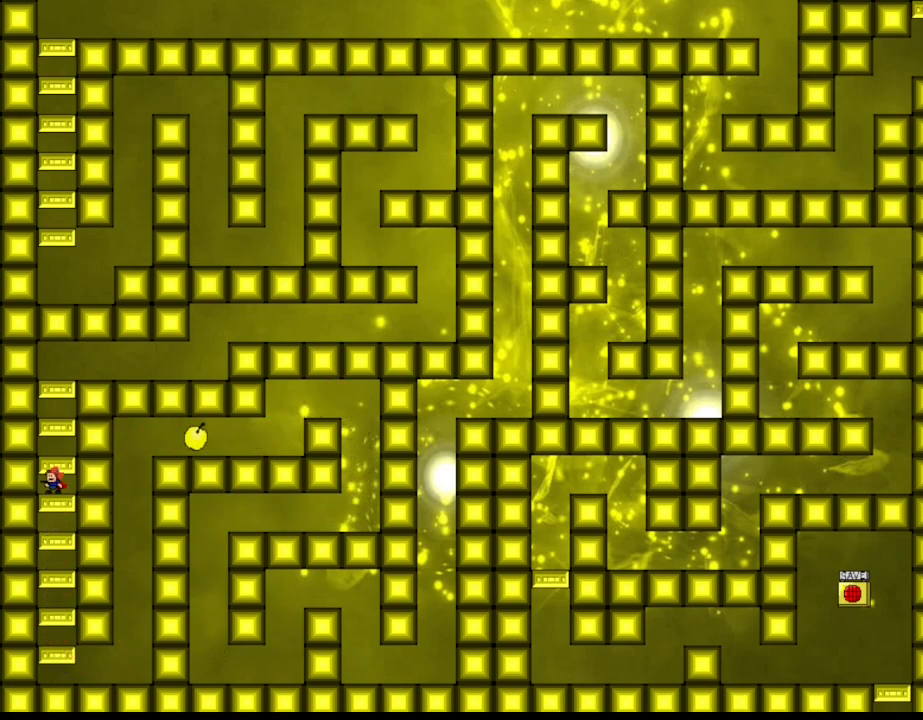
{"keys": ["l_up", "right"], "events": [[67, "l_up", "down"], [133, "right", "down"], [150, "l_up", "up"], [200, "l_up", "down"], [283, "l_up", "up"], [333, "l_up", "down"], [417, "l_up", "up"], [467, "l_up", "down"]]}
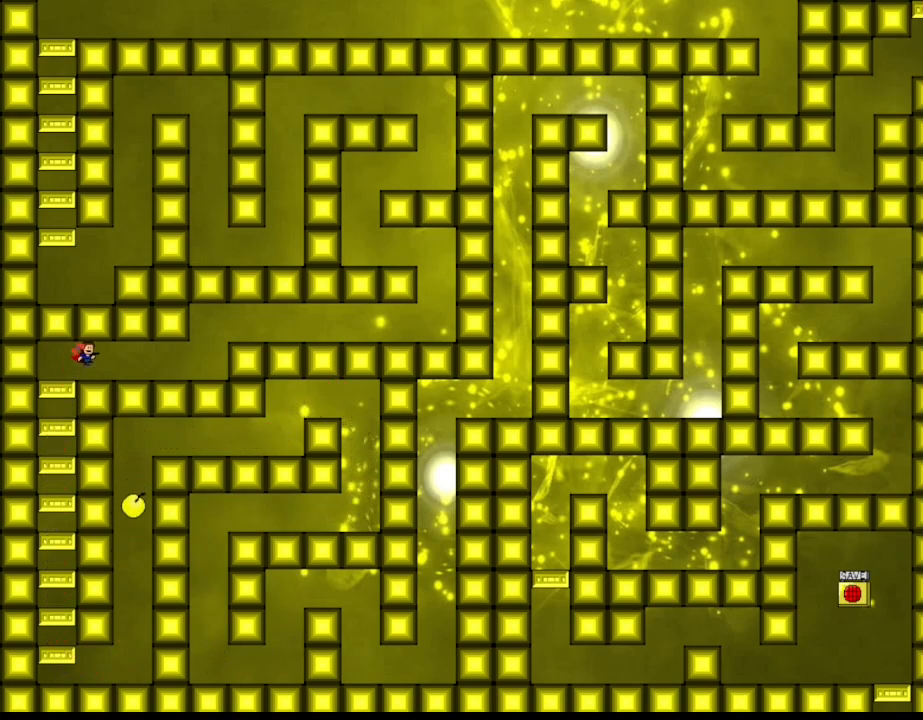
{"keys": ["right"], "events": [[100, "l_up", "up"]]}